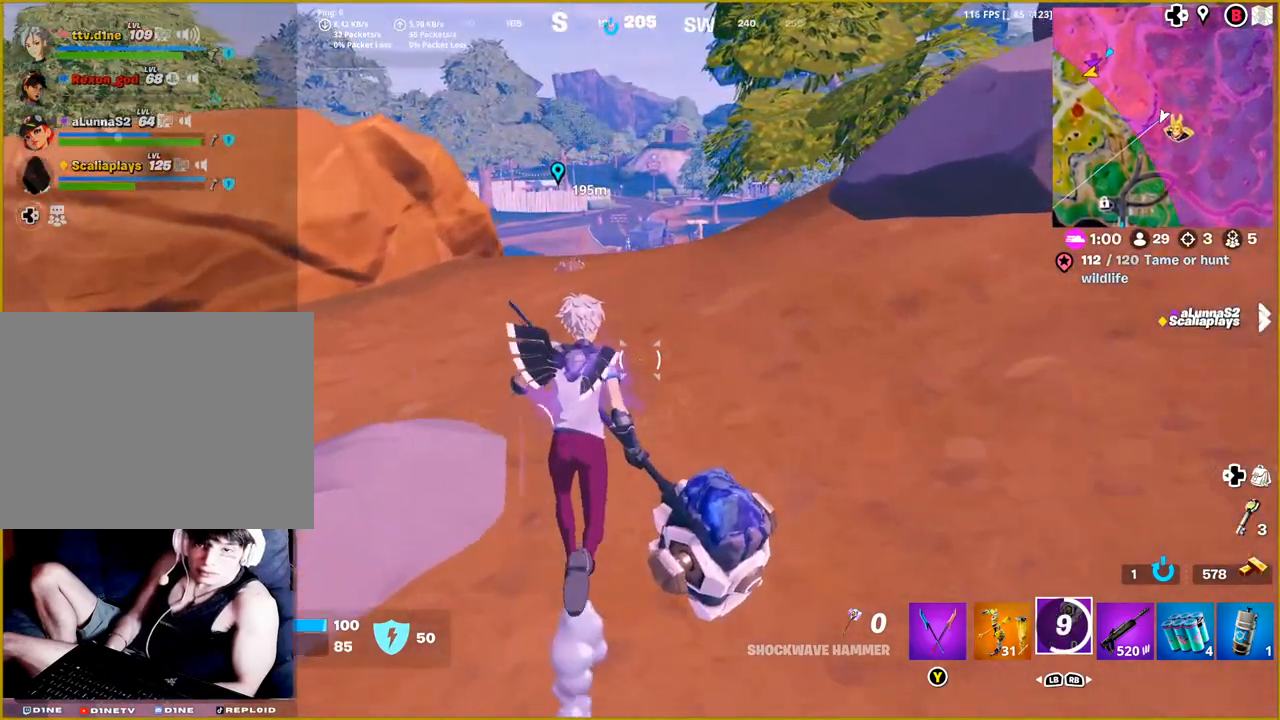
Gameplay with a controller (PlayStation layout); each line is a JSON object with the inputs held at the frame after it. "events" lists button and stick changes between this image and that frame as [ms after this image, input, new state], when the widget could be followed in between.
{"buttons": [], "left_stick": "up", "right_stick": "left", "events": [[300, "L3", "down"], [450, "L3", "up"], [483, "right_stick", "left"]]}
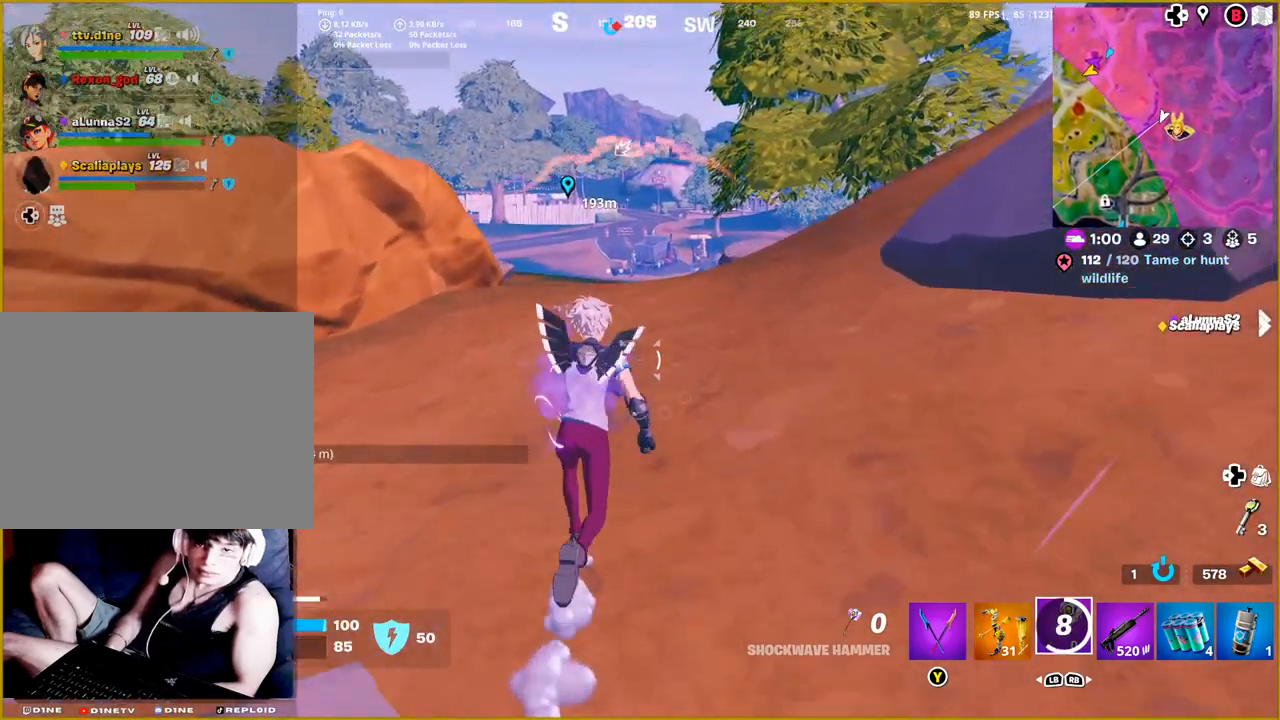
{"buttons": [], "left_stick": "up", "right_stick": "left", "events": []}
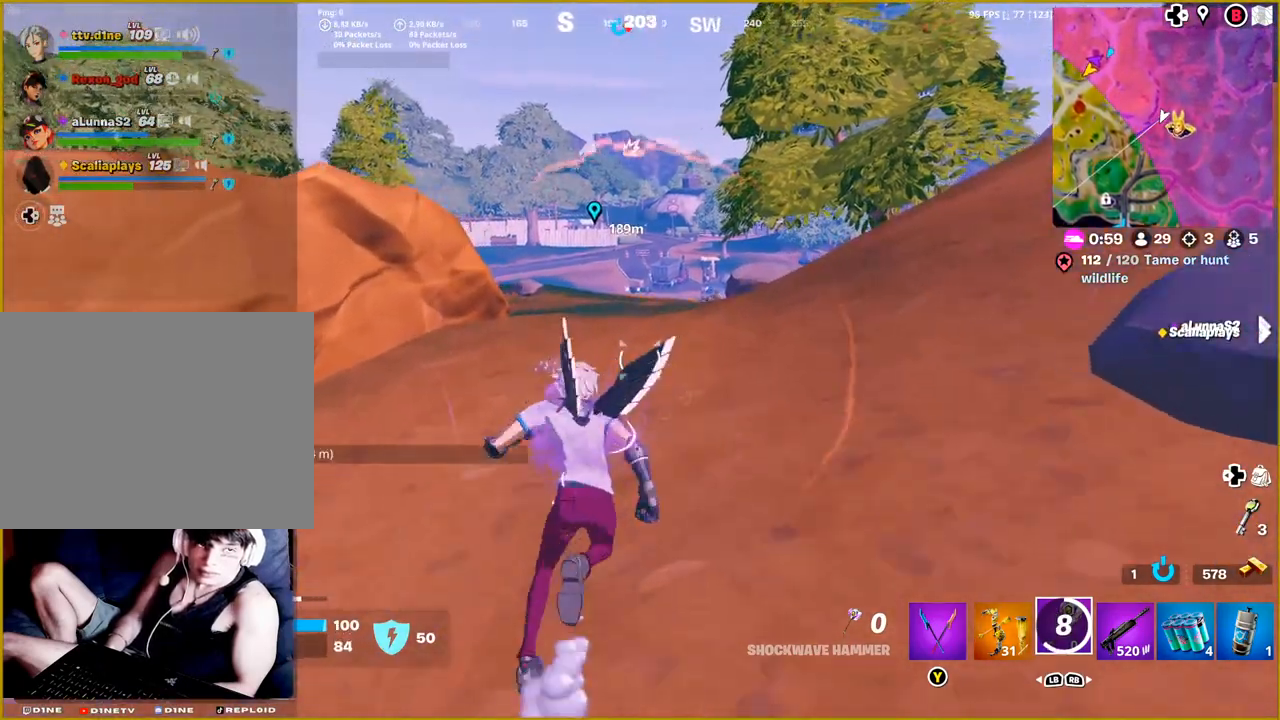
{"buttons": ["R3"], "left_stick": "up", "right_stick": "center", "events": [[50, "right_stick", "center"], [433, "R3", "down"]]}
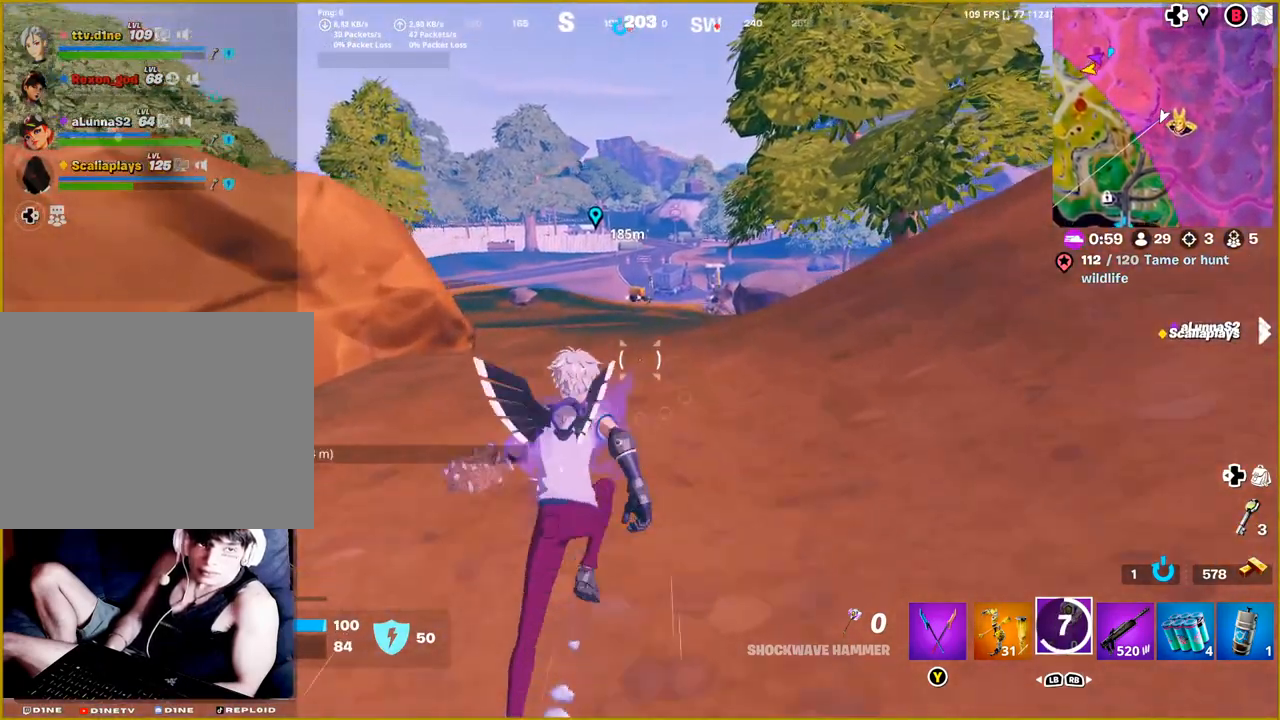
{"buttons": [], "left_stick": "up", "right_stick": "center", "events": [[33, "R3", "up"], [83, "right_stick", "left"], [217, "right_stick", "center"]]}
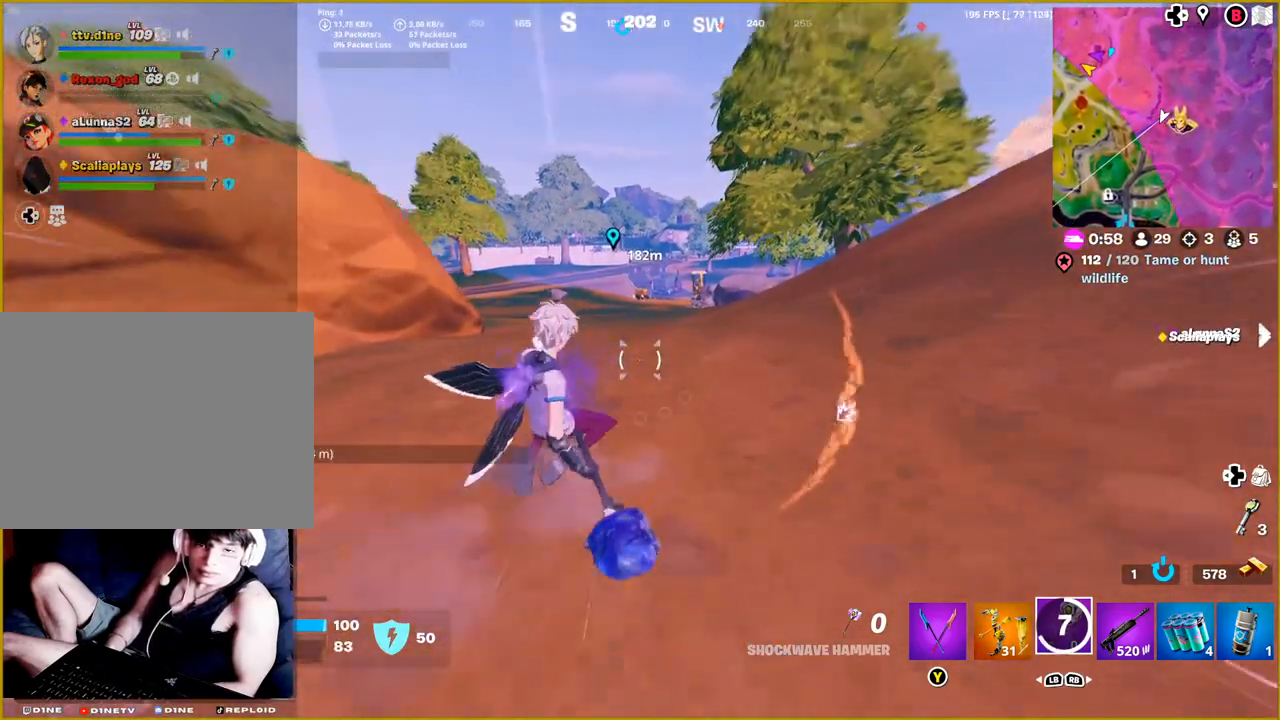
{"buttons": [], "left_stick": "up", "right_stick": "center", "events": []}
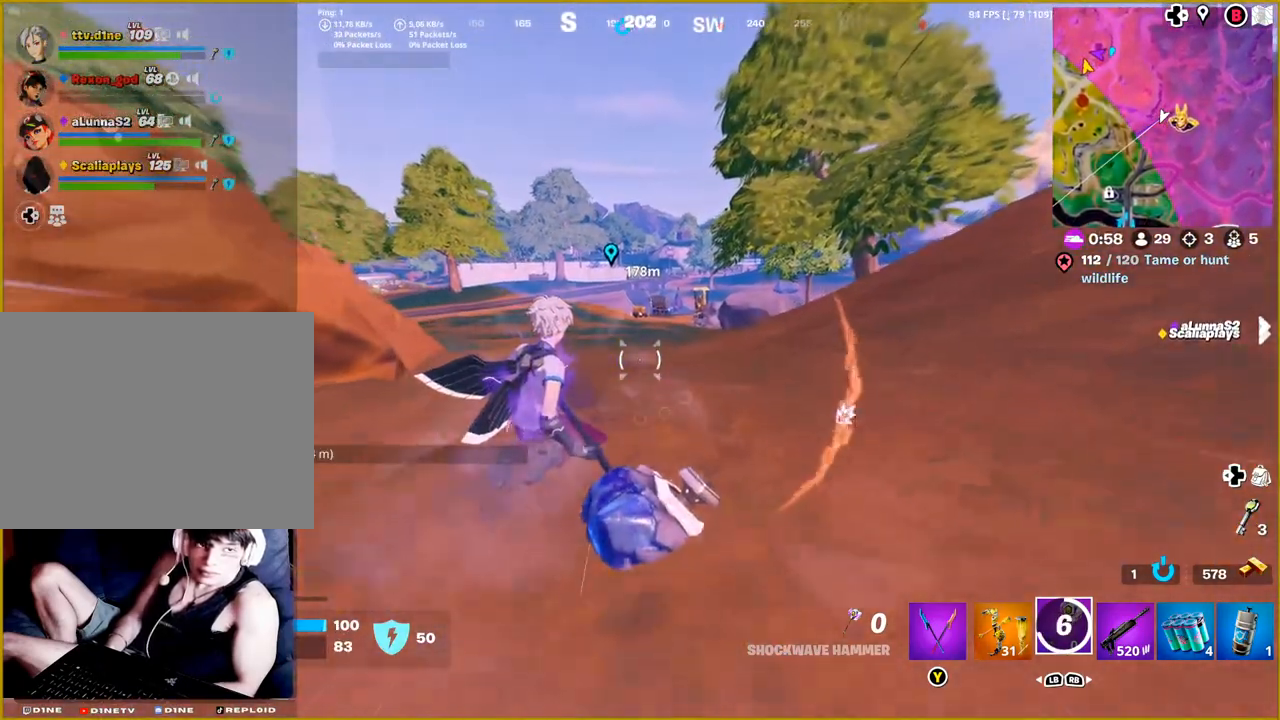
{"buttons": [], "left_stick": "up", "right_stick": "center", "events": []}
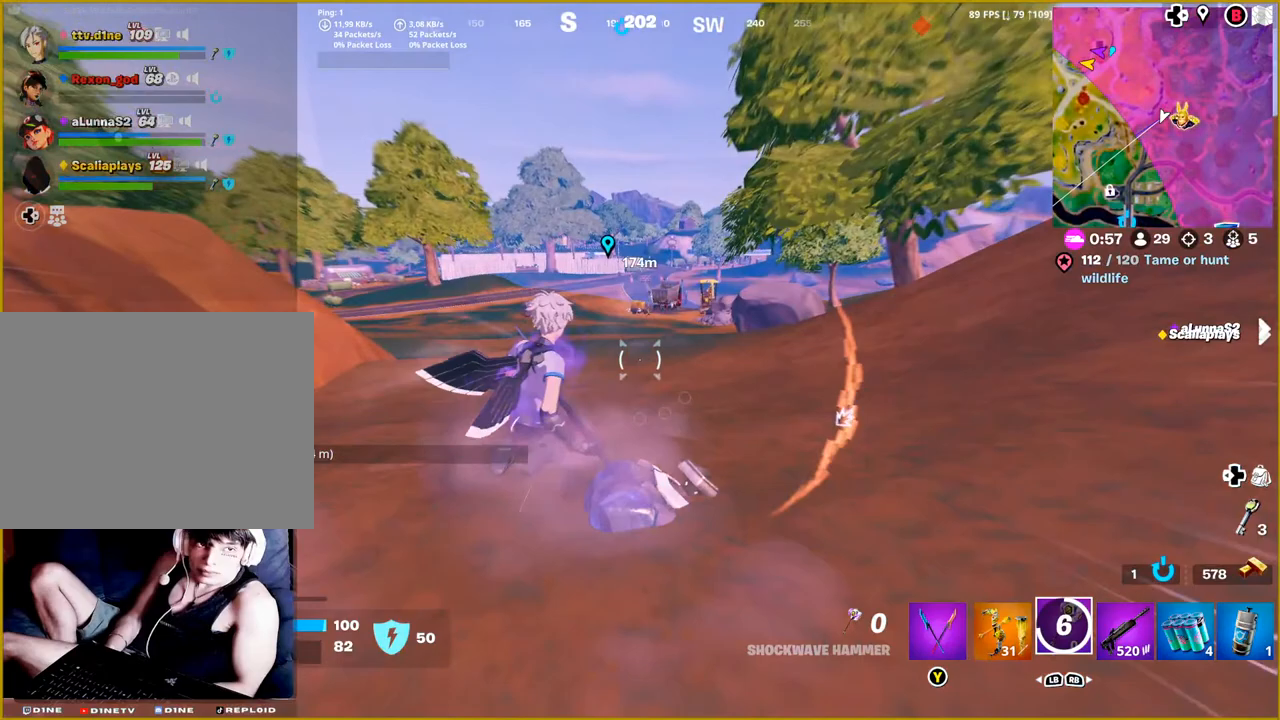
{"buttons": [], "left_stick": "up", "right_stick": "center", "events": []}
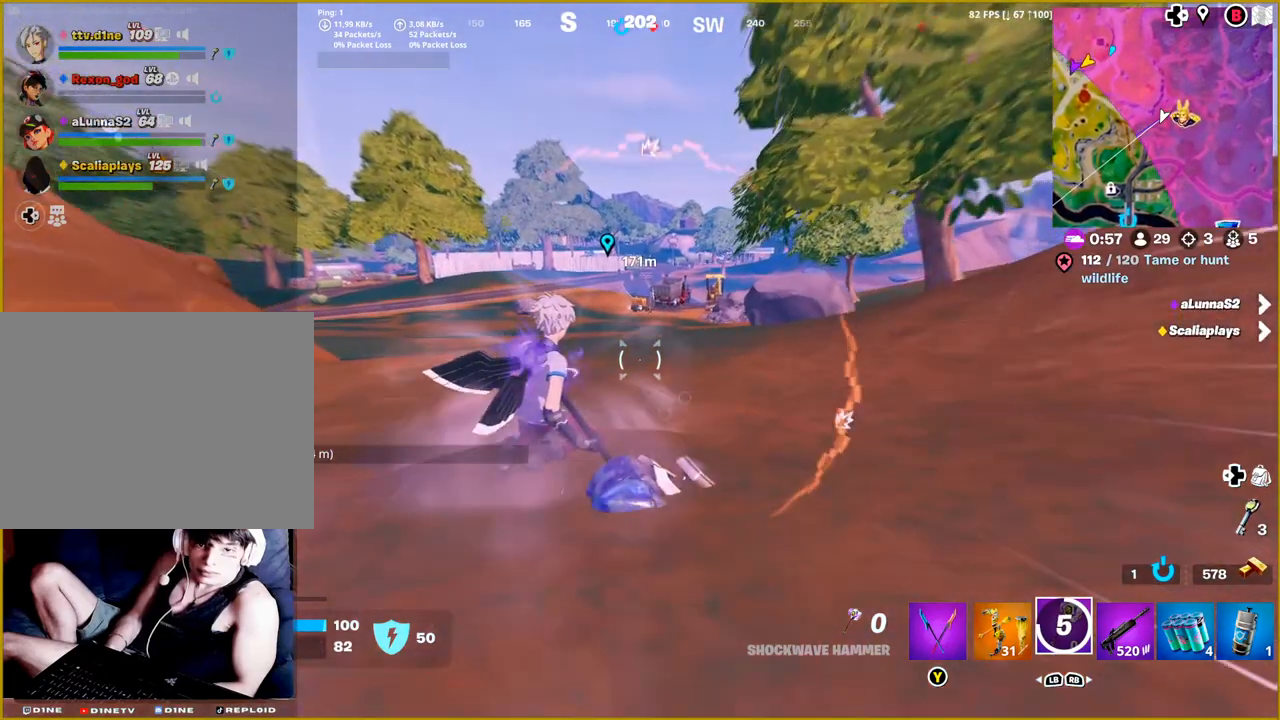
{"buttons": [], "left_stick": "up", "right_stick": "center", "events": []}
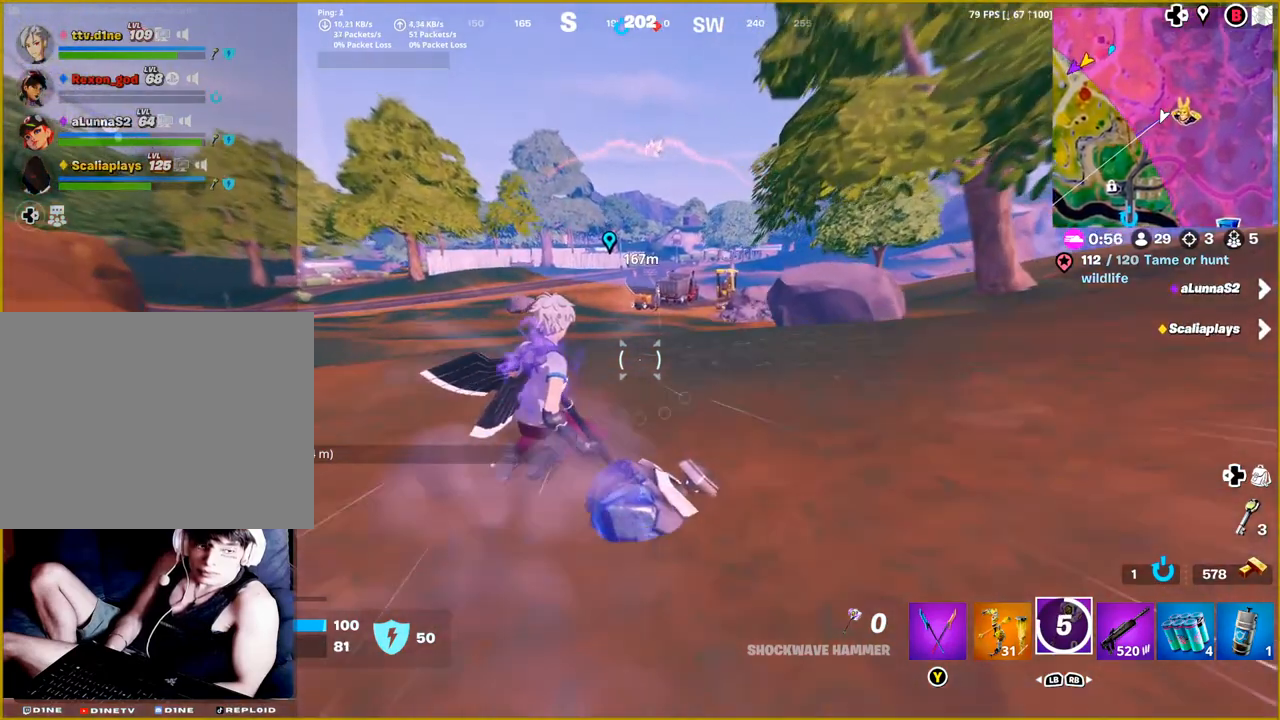
{"buttons": [], "left_stick": "up", "right_stick": "center", "events": []}
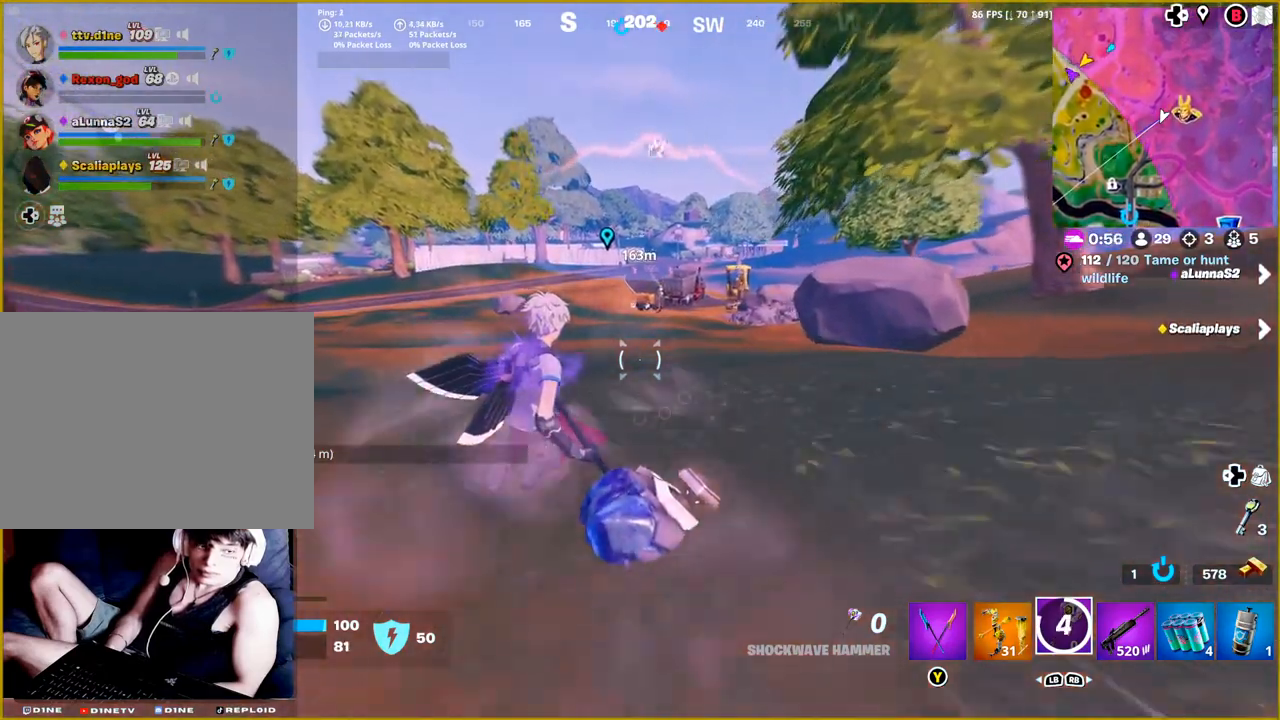
{"buttons": [], "left_stick": "up", "right_stick": "down-left", "events": [[67, "R1", "down"], [167, "R1", "up"], [283, "R1", "down"], [383, "R1", "up"], [417, "right_stick", "down-left"]]}
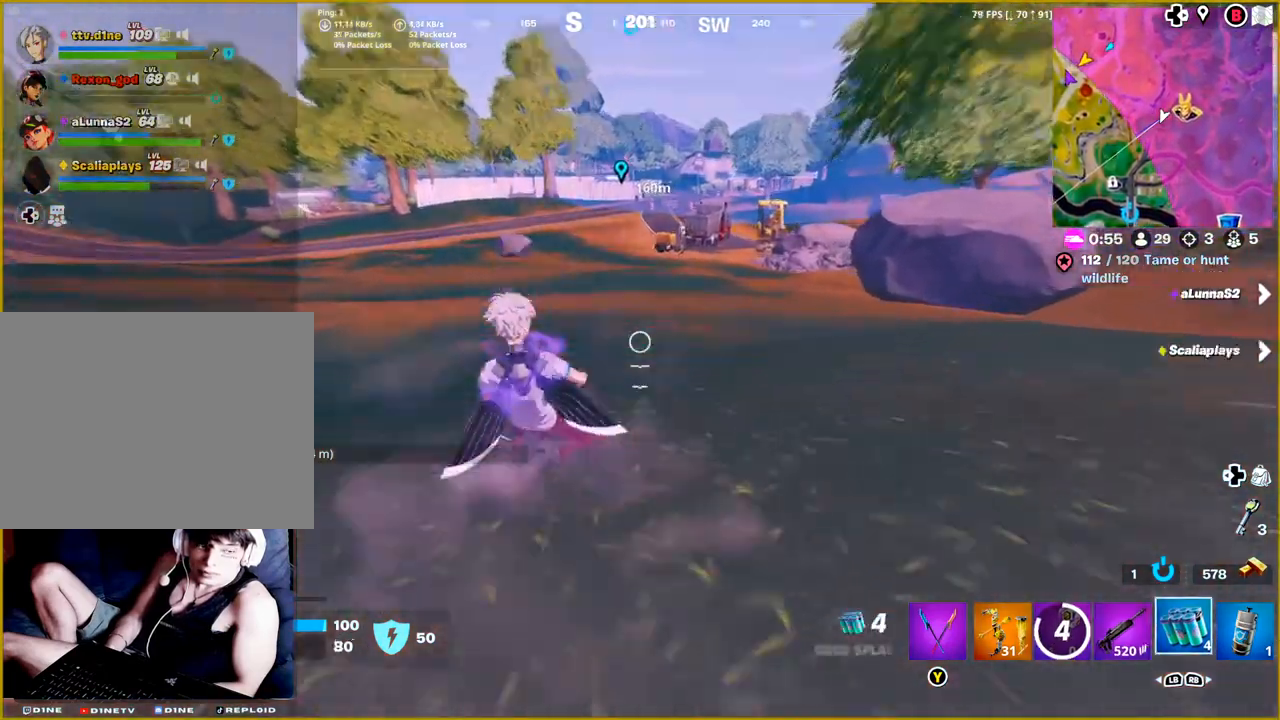
{"buttons": ["R2"], "left_stick": "up", "right_stick": "down-left", "events": [[433, "R2", "down"]]}
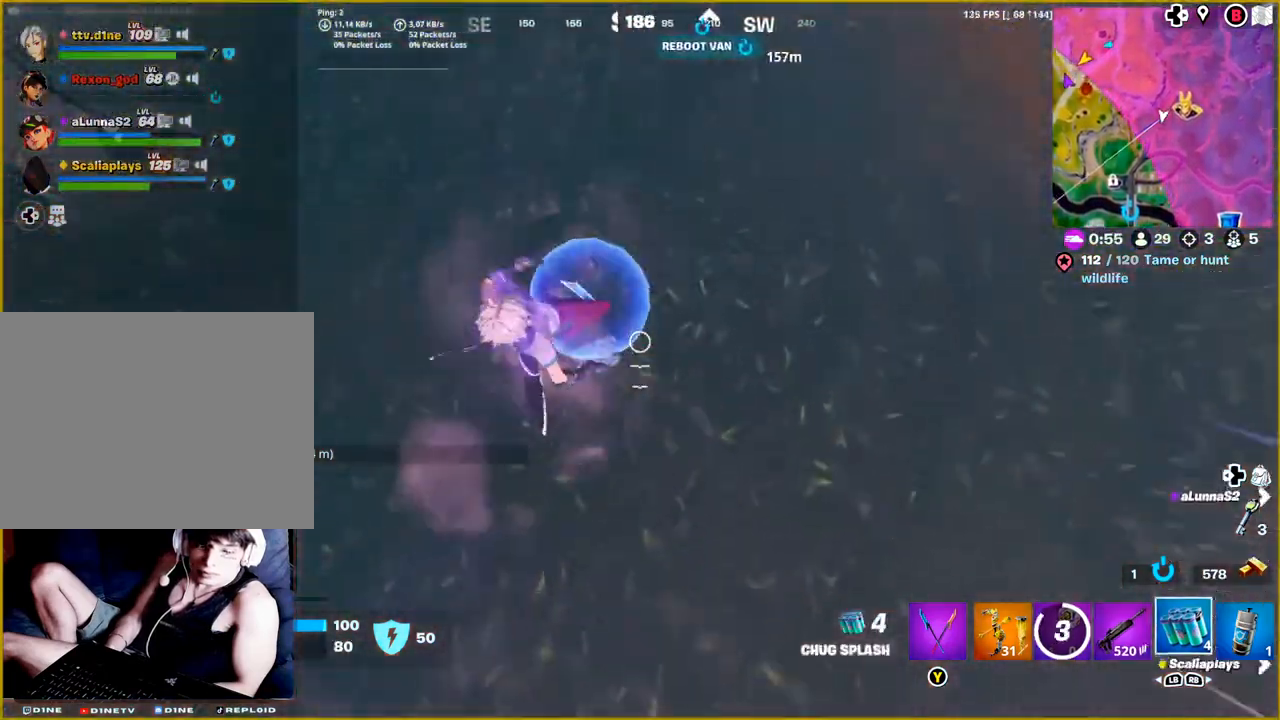
{"buttons": [], "left_stick": "up", "right_stick": "center", "events": [[67, "R2", "up"], [100, "right_stick", "center"]]}
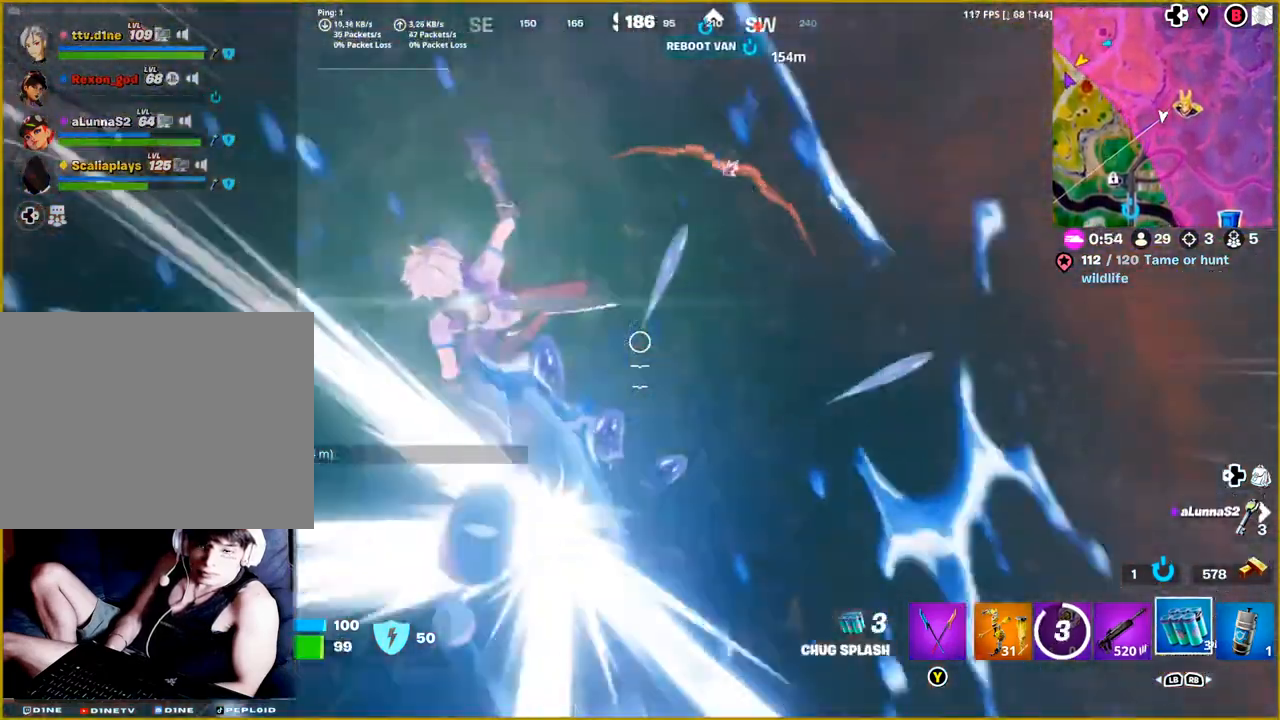
{"buttons": [], "left_stick": "up", "right_stick": "up", "events": [[83, "right_stick", "up"]]}
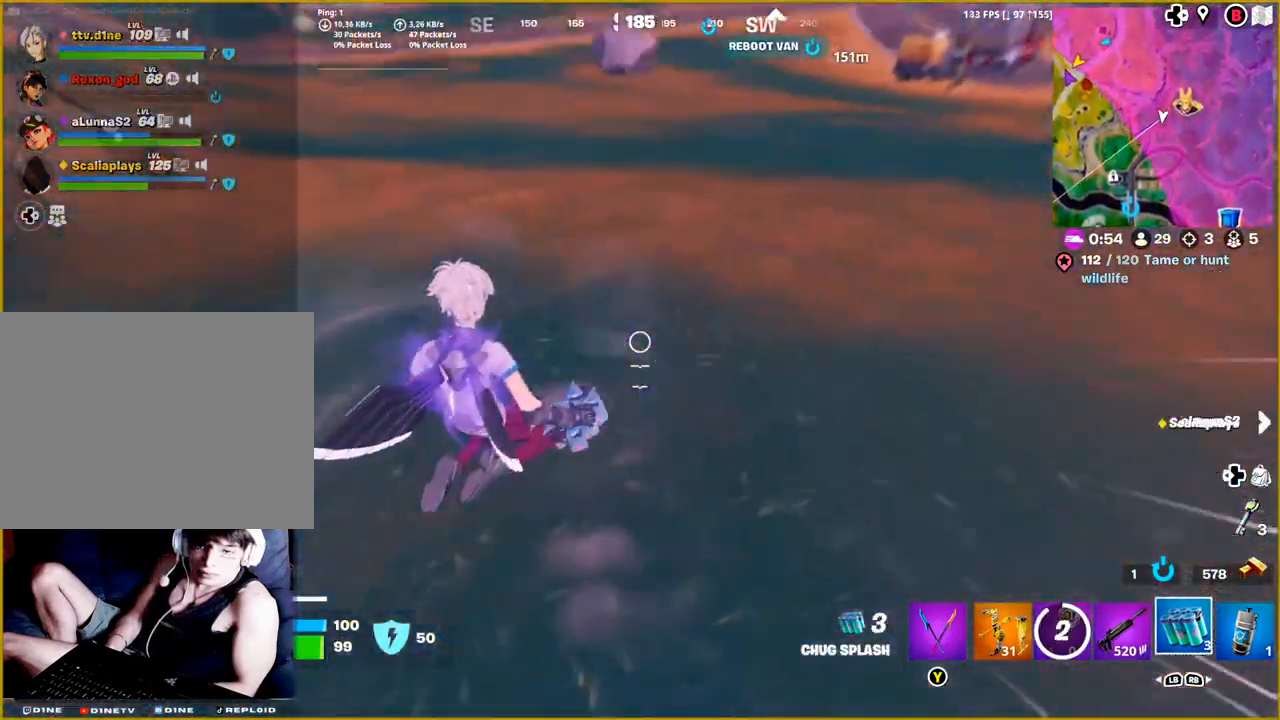
{"buttons": [], "left_stick": "up", "right_stick": "center", "events": [[367, "right_stick", "center"]]}
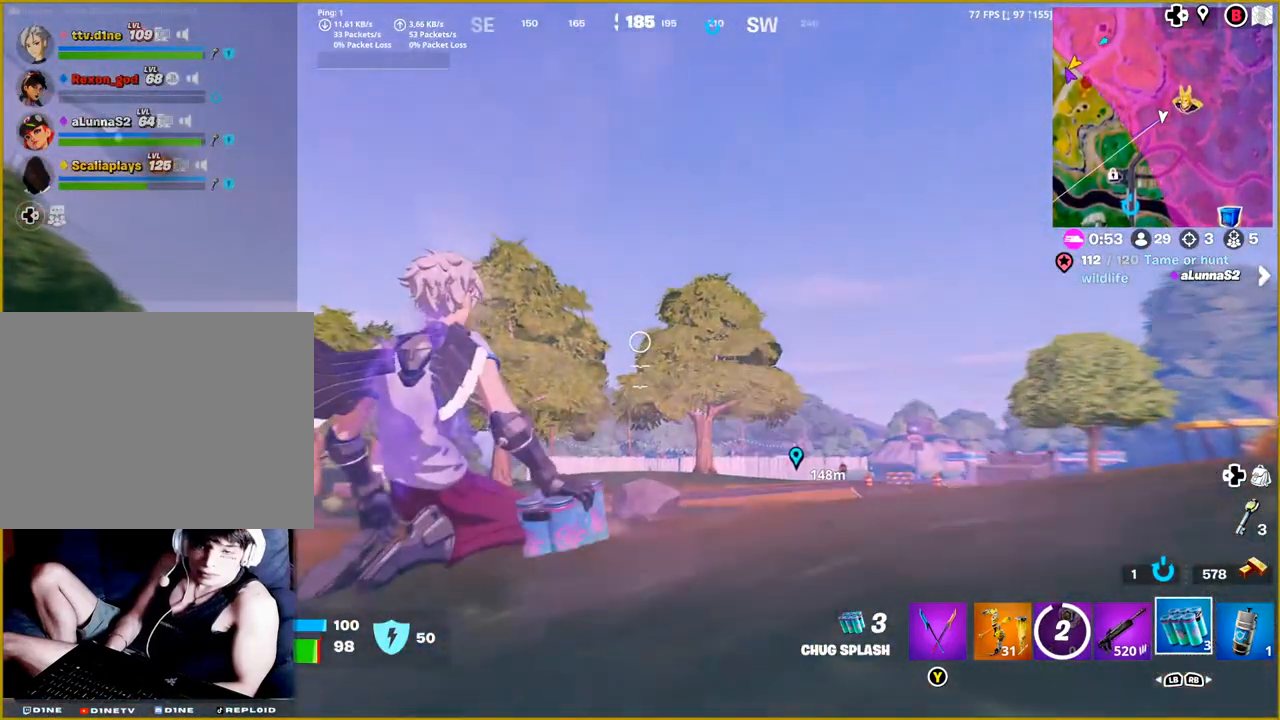
{"buttons": [], "left_stick": "up-right", "right_stick": "down-right", "events": [[50, "L1", "down"], [150, "right_stick", "down"], [200, "L1", "up"], [350, "left_stick", "up-right"], [367, "right_stick", "down-right"]]}
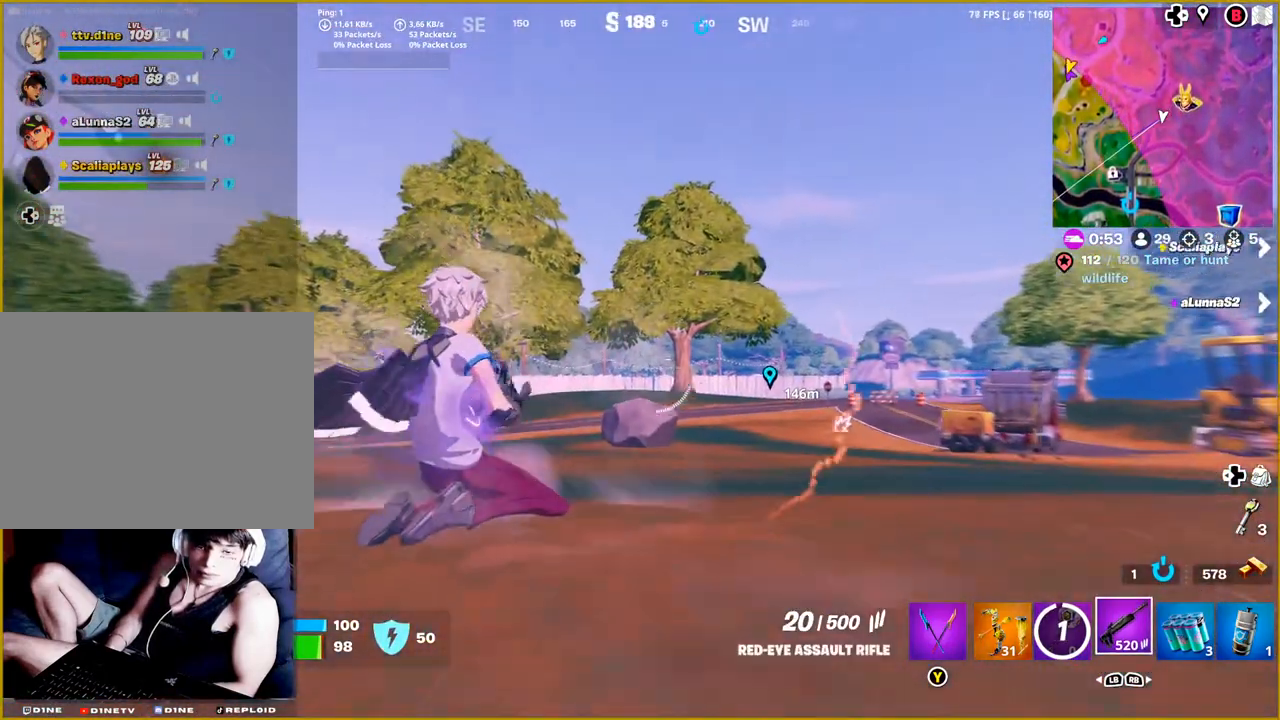
{"buttons": ["L3"], "left_stick": "up-right", "right_stick": "center", "events": [[117, "right_stick", "right"], [383, "right_stick", "center"], [417, "L3", "down"]]}
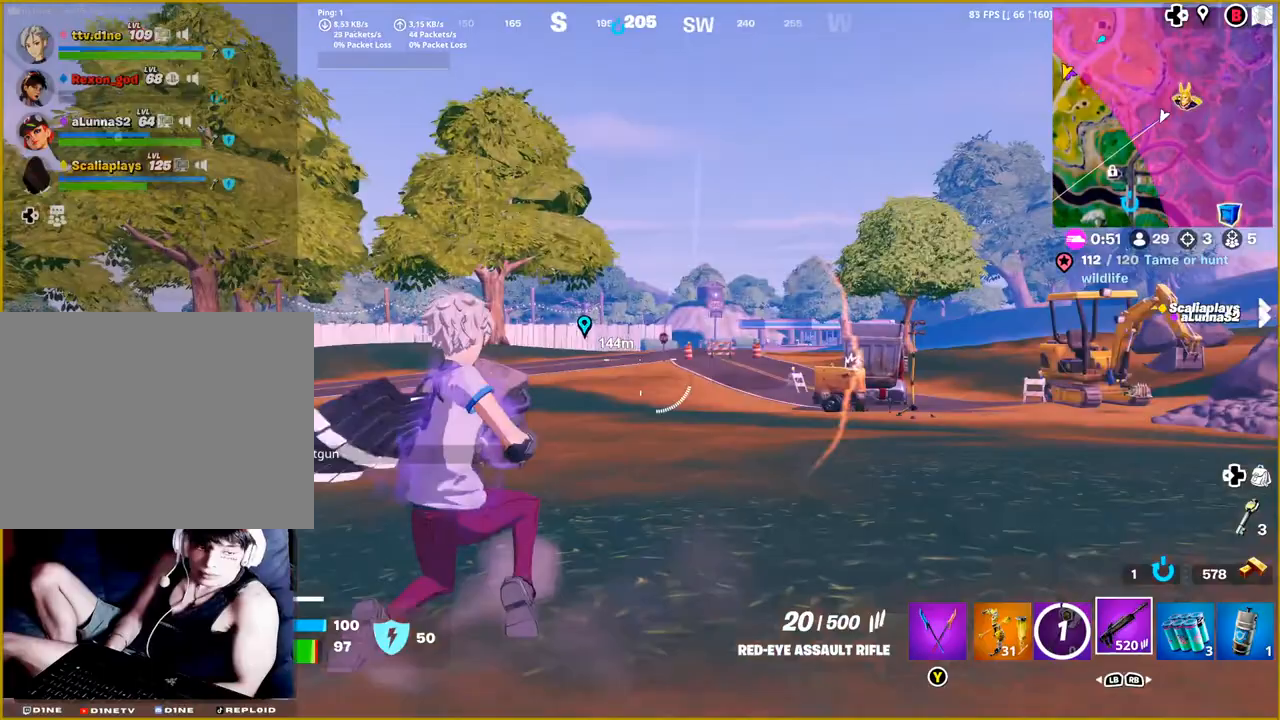
{"buttons": [], "left_stick": "up-right", "right_stick": "center", "events": [[33, "L3", "up"], [83, "L1", "down"], [217, "L1", "up"]]}
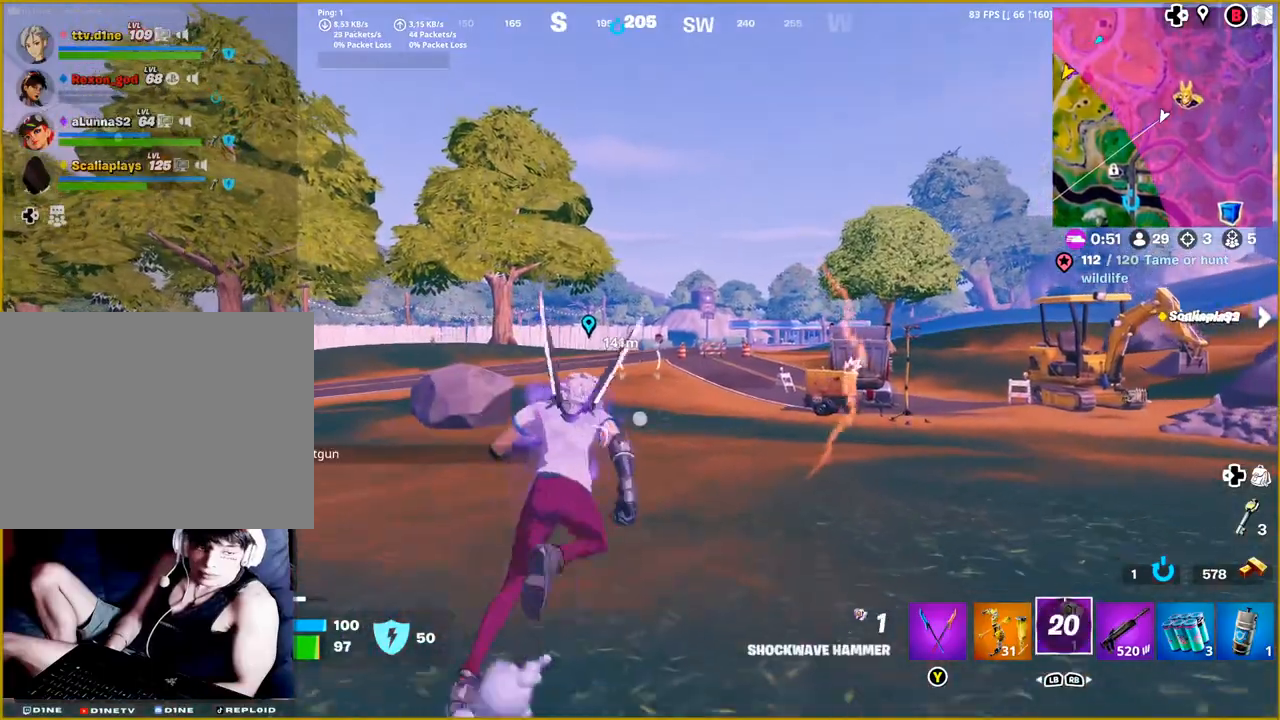
{"buttons": [], "left_stick": "up", "right_stick": "center", "events": [[83, "left_stick", "up"], [333, "CROSS", "down"], [433, "CROSS", "up"]]}
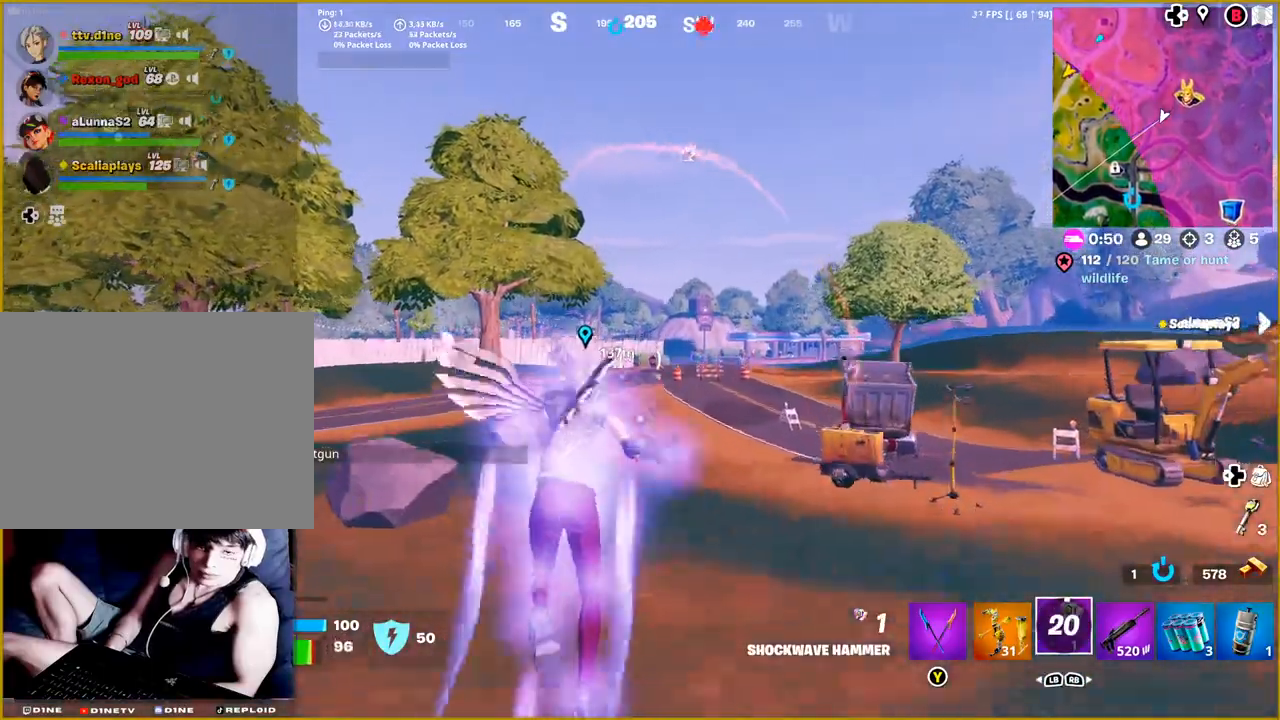
{"buttons": ["L2"], "left_stick": "up", "right_stick": "center", "events": [[183, "R2", "down"], [233, "R2", "up"], [383, "L2", "down"]]}
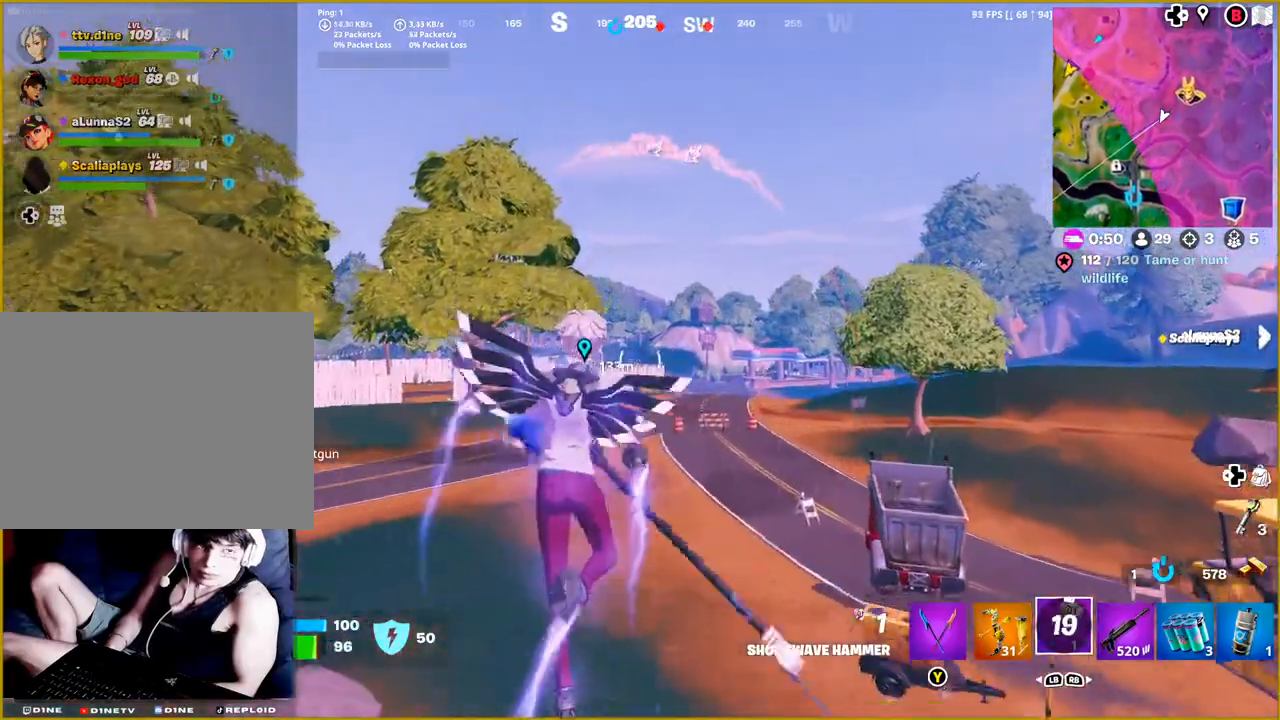
{"buttons": ["L2"], "left_stick": "up", "right_stick": "center", "events": []}
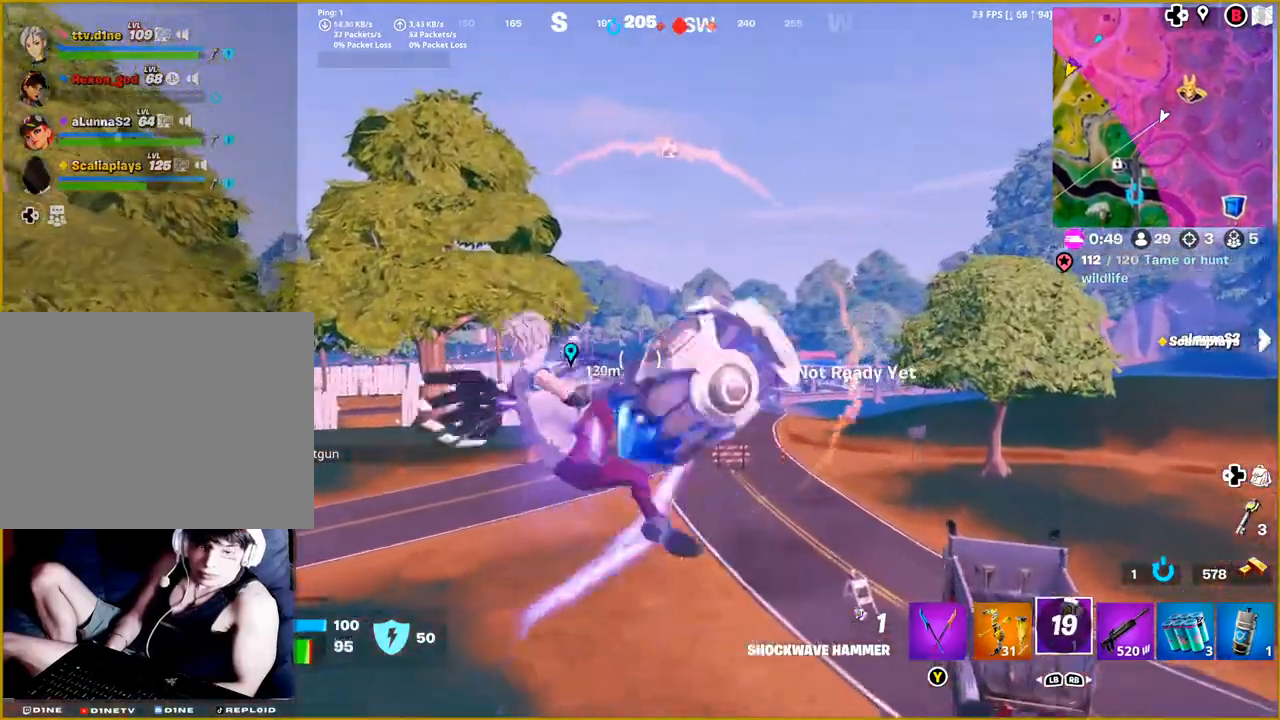
{"buttons": ["L2"], "left_stick": "up", "right_stick": "center", "events": [[117, "L2", "up"], [200, "L2", "down"]]}
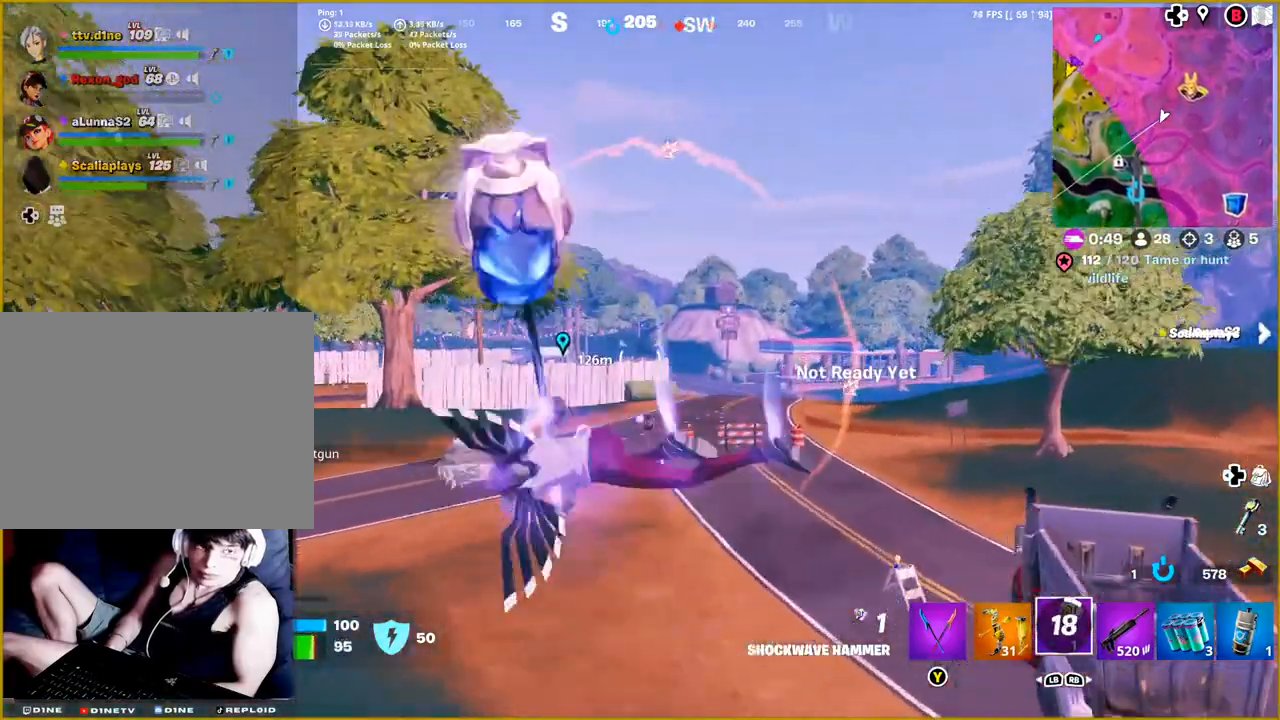
{"buttons": [], "left_stick": "up", "right_stick": "down-left", "events": [[83, "L2", "up"], [483, "right_stick", "down-left"]]}
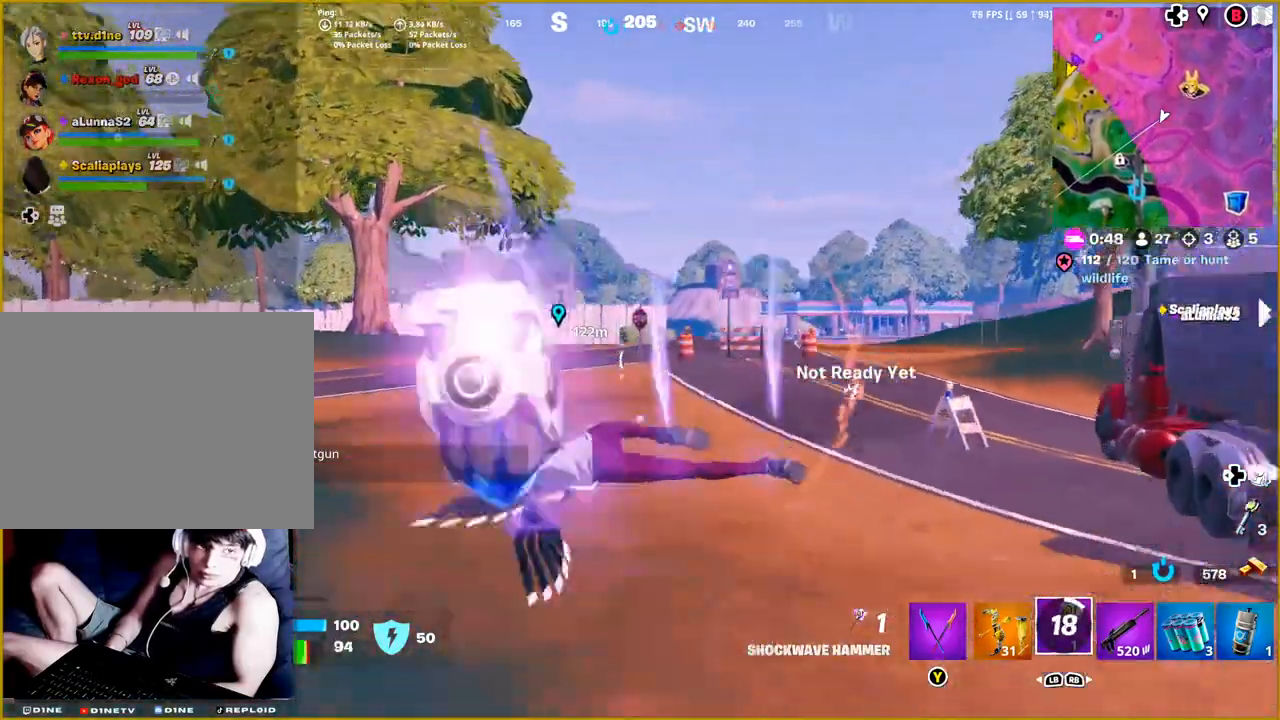
{"buttons": [], "left_stick": "up", "right_stick": "down-left", "events": []}
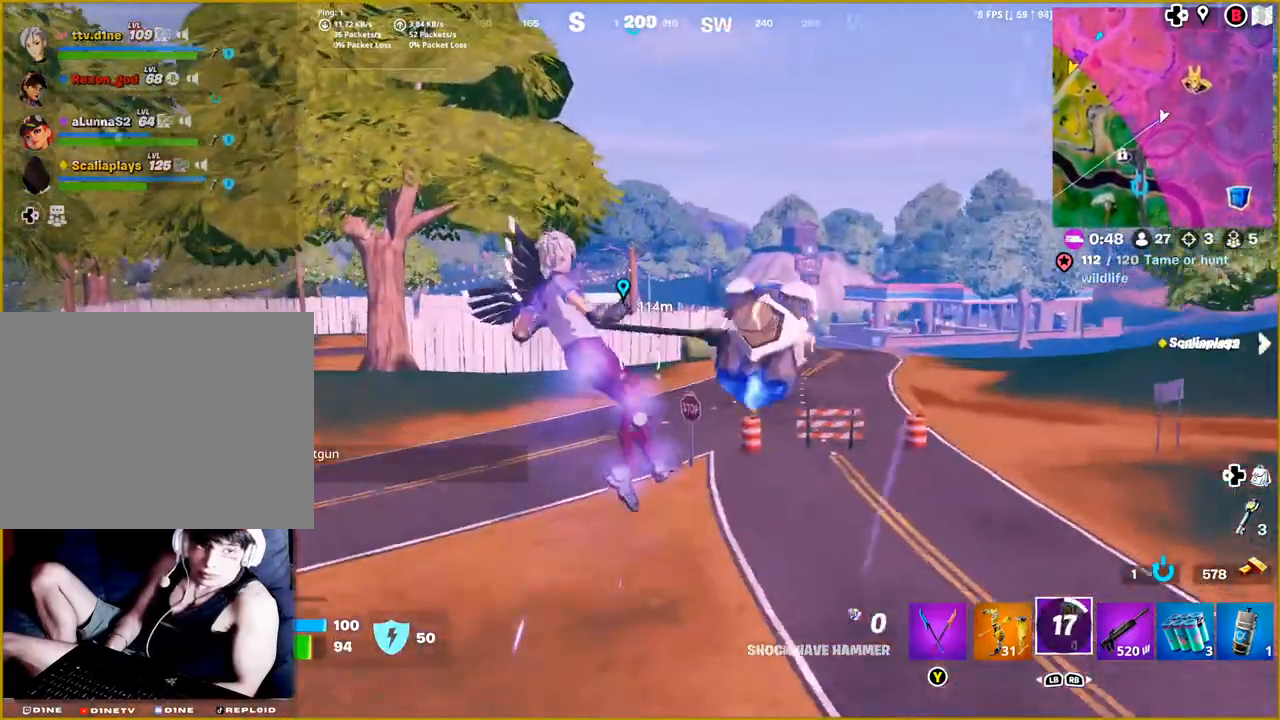
{"buttons": [], "left_stick": "up", "right_stick": "down-left", "events": []}
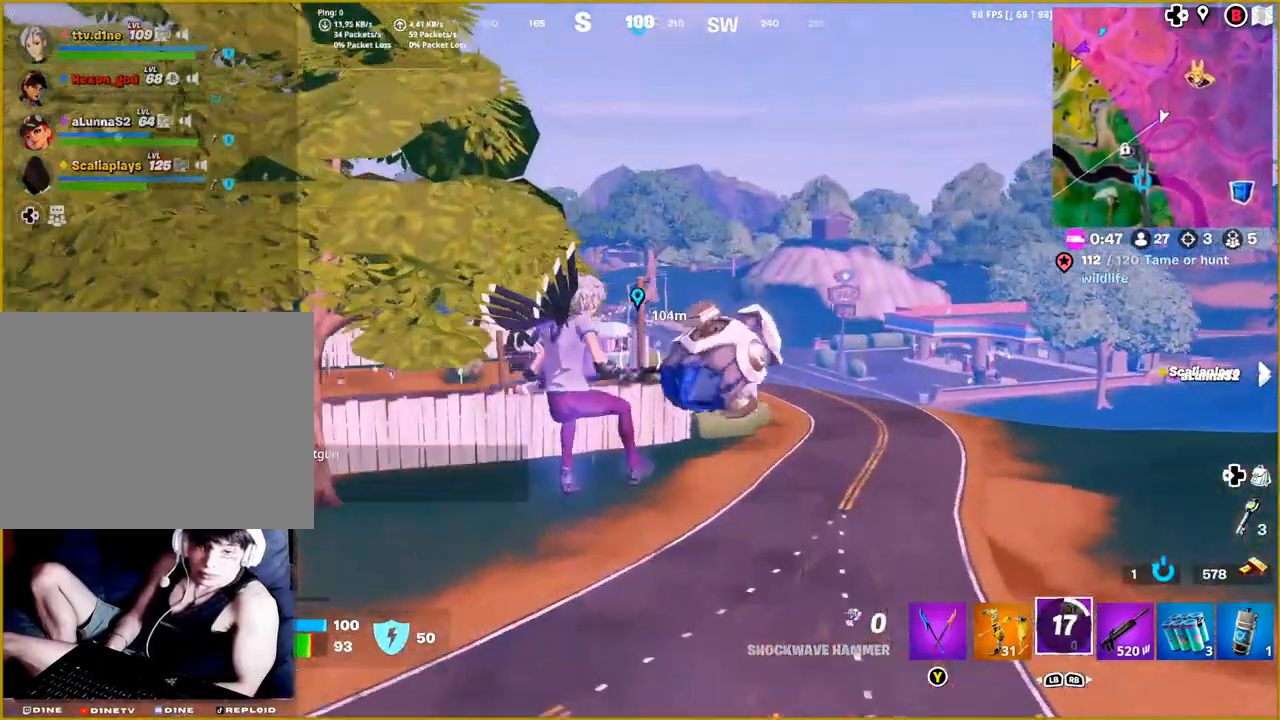
{"buttons": [], "left_stick": "up-right", "right_stick": "down-left", "events": [[400, "left_stick", "up-right"]]}
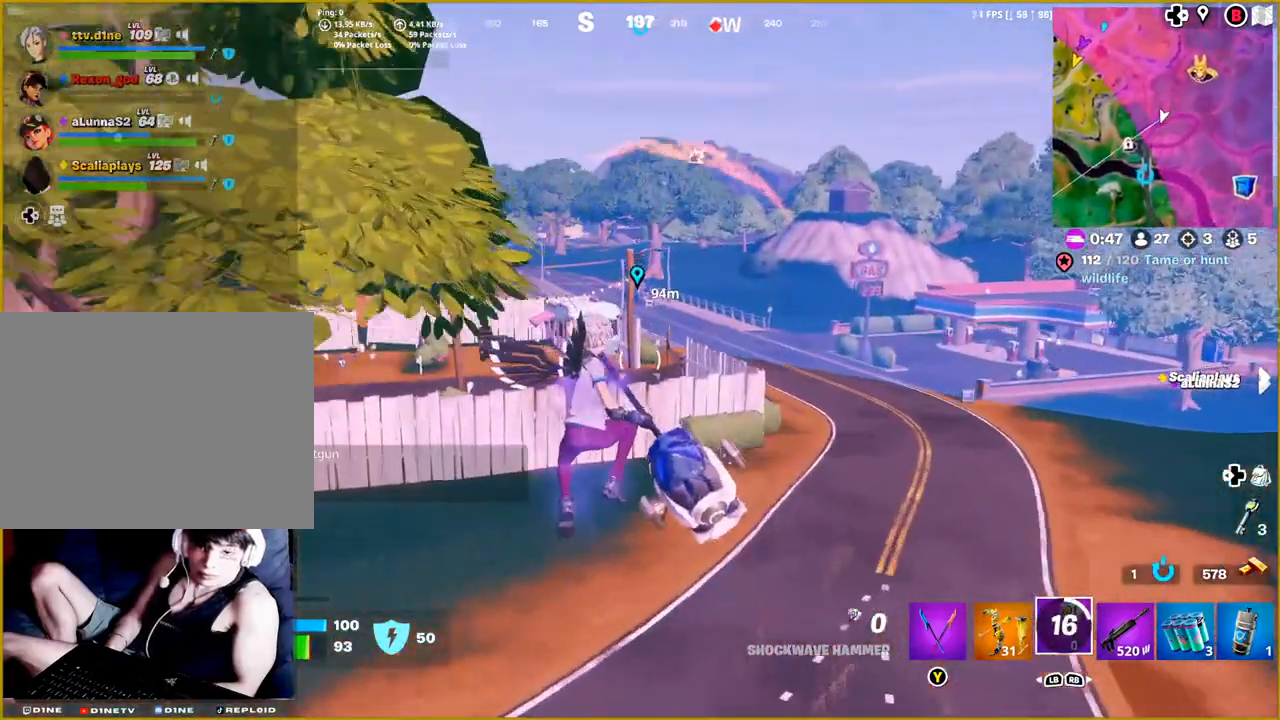
{"buttons": [], "left_stick": "up-right", "right_stick": "center", "events": [[150, "right_stick", "center"]]}
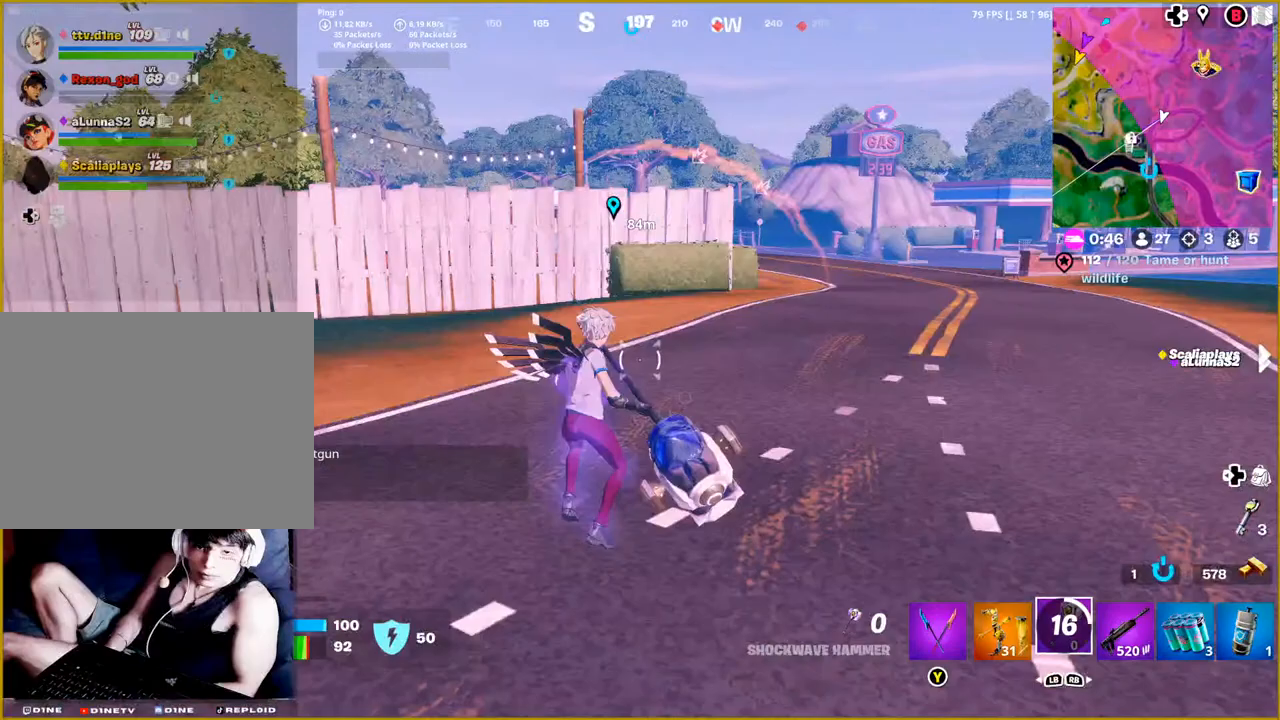
{"buttons": [], "left_stick": "up-right", "right_stick": "right", "events": [[100, "right_stick", "right"]]}
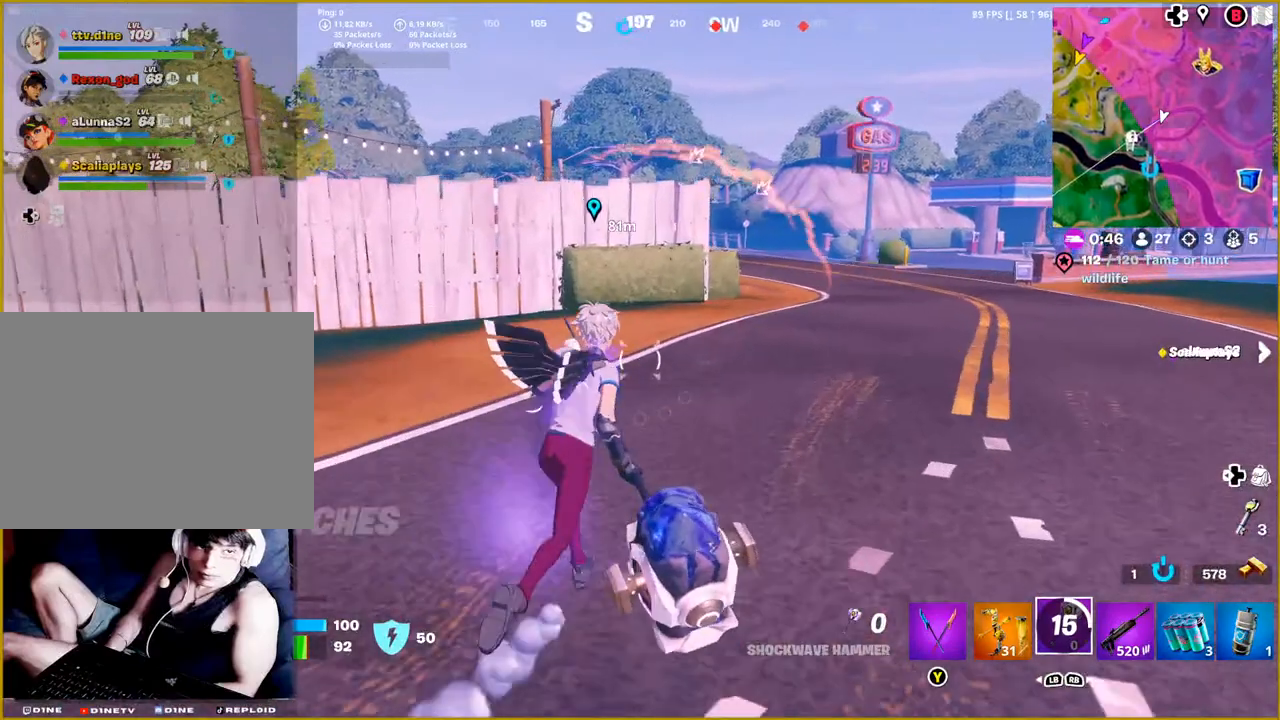
{"buttons": [], "left_stick": "up-right", "right_stick": "center", "events": [[250, "right_stick", "center"]]}
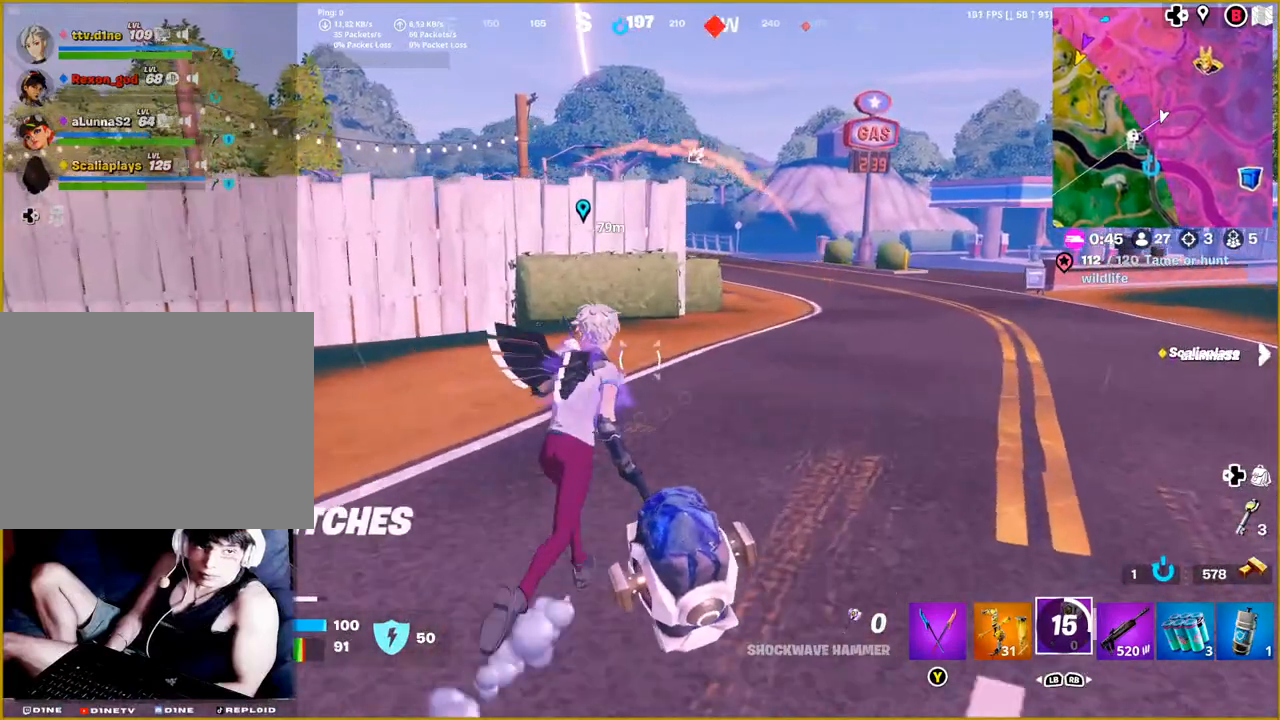
{"buttons": [], "left_stick": "up-right", "right_stick": "center", "events": []}
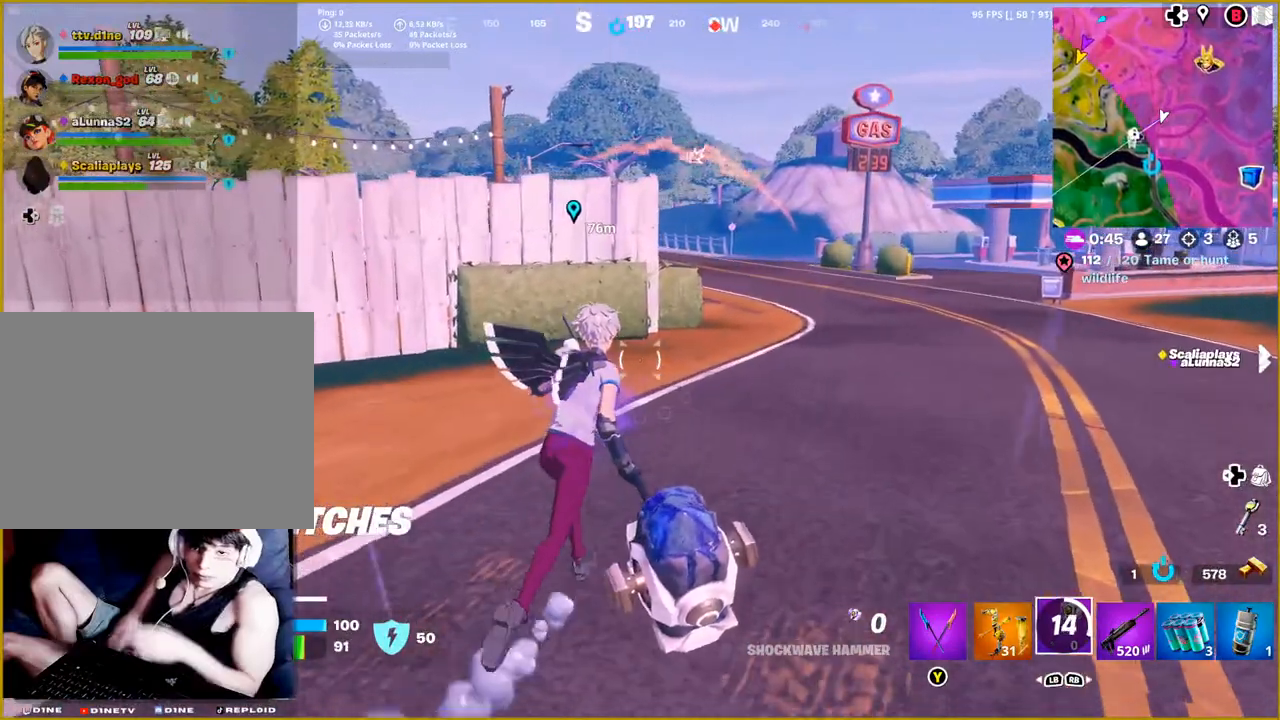
{"buttons": [], "left_stick": "up-right", "right_stick": "center", "events": []}